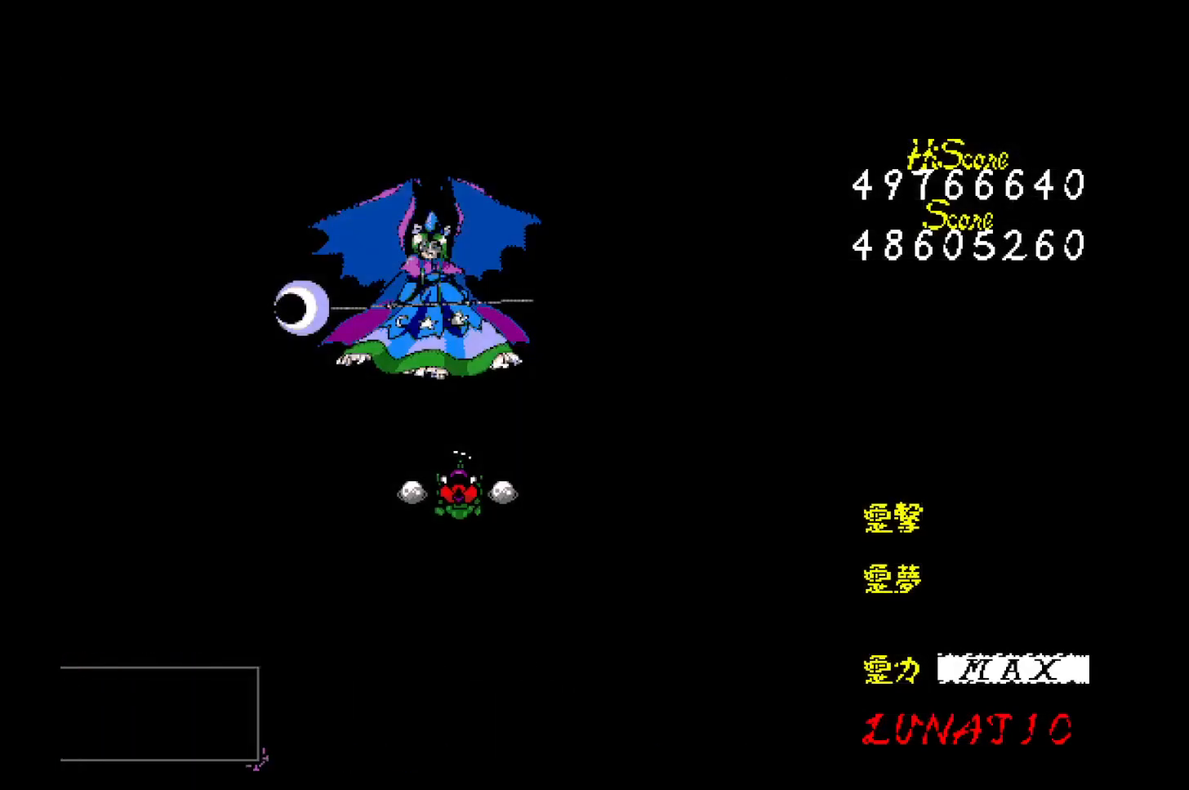
Gameplay with keyboard; each line is a JSON object with the keys held at the frame after it. "events" lists presses ("down") and releases ("up") of "alt", "c", "ctrl", "down", "left", "right", "shift", "space", "up", "x" and "z" between this image and that frame as [ms after this image, input, new state], when the widget could be followed in between. No other keys are recorded. Mouse input is not recorded. Not read: other_keys.
{"keys": [], "events": [[17, "z", "down"], [67, "z", "up"], [117, "z", "down"], [183, "z", "up"], [217, "z", "down"], [283, "z", "up"], [300, "left", "down"], [300, "up", "down"], [333, "left", "up"], [333, "z", "down"], [383, "up", "up"], [400, "z", "up"], [450, "z", "down"], [500, "z", "up"]]}
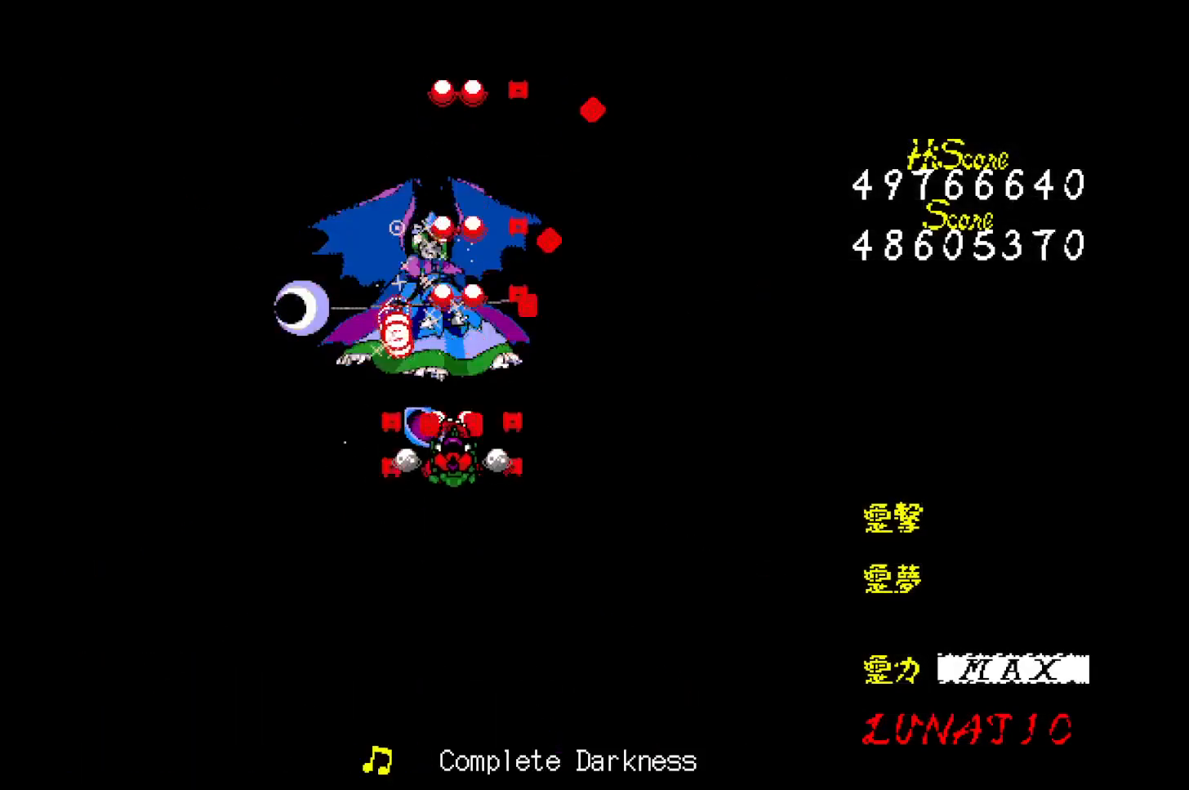
{"keys": [], "events": [[50, "z", "down"], [117, "z", "up"], [133, "up", "down"], [150, "z", "down"], [200, "left", "down"], [217, "z", "up"], [250, "left", "up"], [250, "up", "up"], [267, "z", "down"], [350, "z", "up"], [383, "z", "down"], [450, "z", "up"]]}
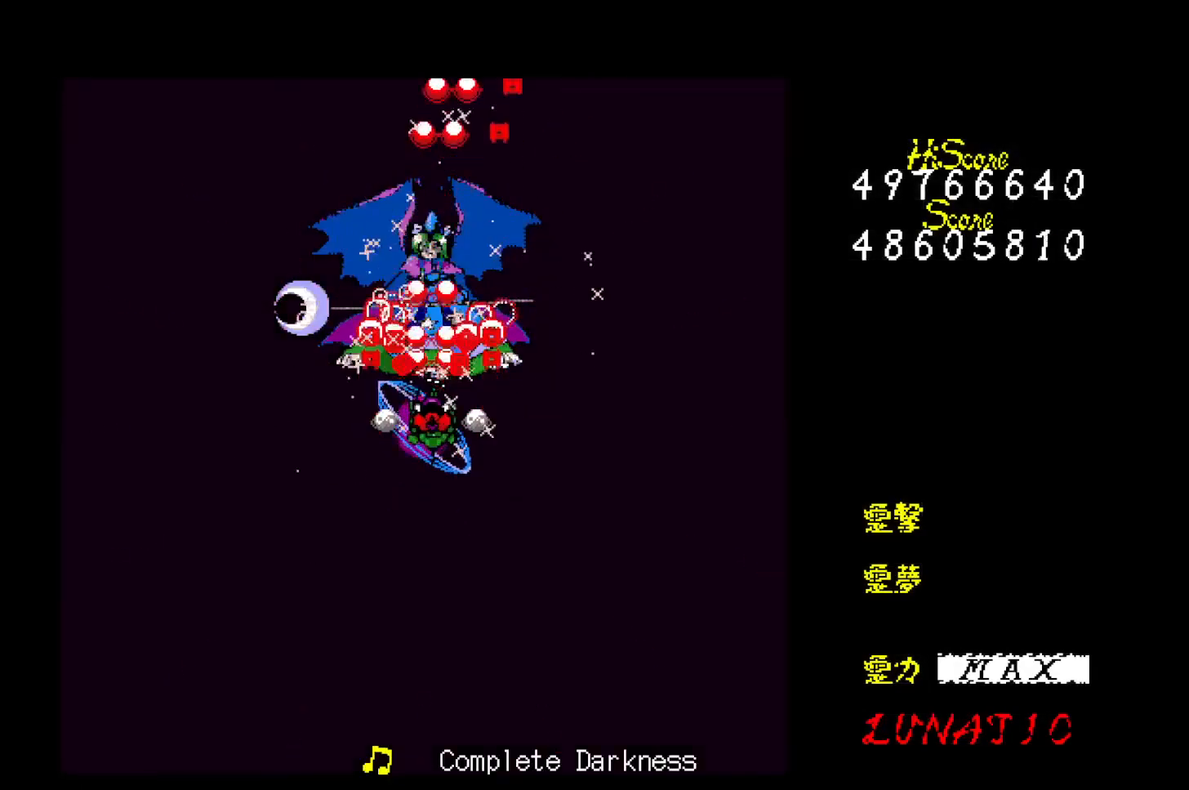
{"keys": ["z"], "events": [[17, "z", "down"], [83, "z", "up"], [133, "z", "down"], [183, "z", "up"], [250, "z", "down"], [317, "z", "up"], [367, "z", "down"], [417, "z", "up"], [500, "z", "down"]]}
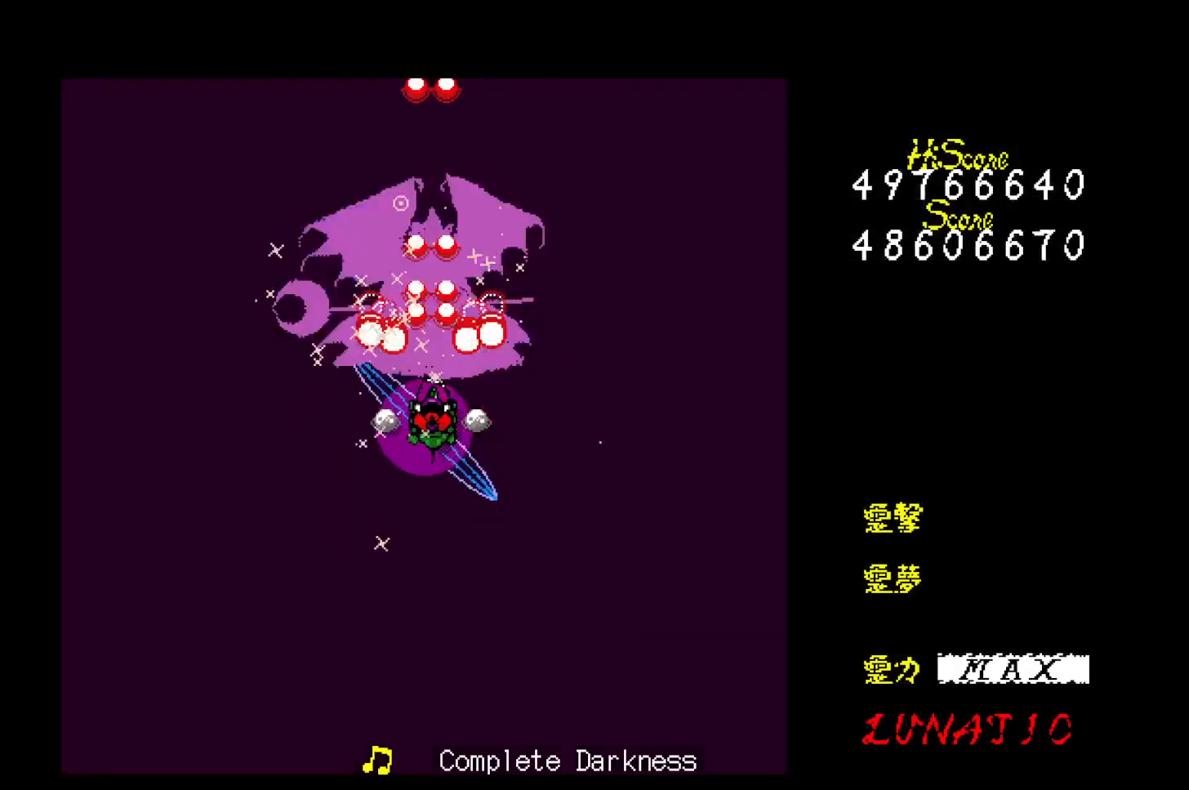
{"keys": ["z"], "events": [[50, "z", "up"], [100, "z", "down"], [167, "z", "up"], [233, "z", "down"], [283, "z", "up"], [350, "z", "down"], [400, "z", "up"], [450, "z", "down"]]}
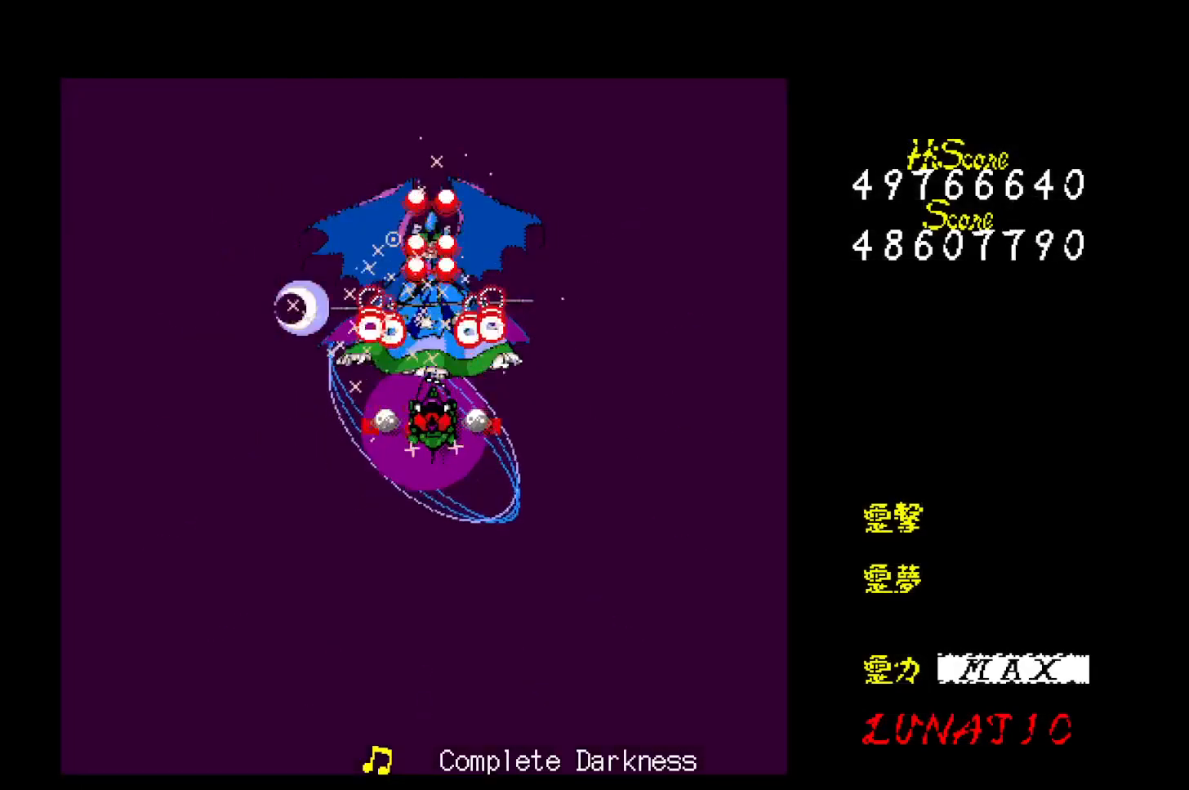
{"keys": [], "events": [[17, "z", "up"], [67, "z", "down"], [133, "z", "up"], [200, "z", "down"], [250, "z", "up"], [300, "z", "down"], [367, "z", "up"], [433, "z", "down"], [483, "z", "up"]]}
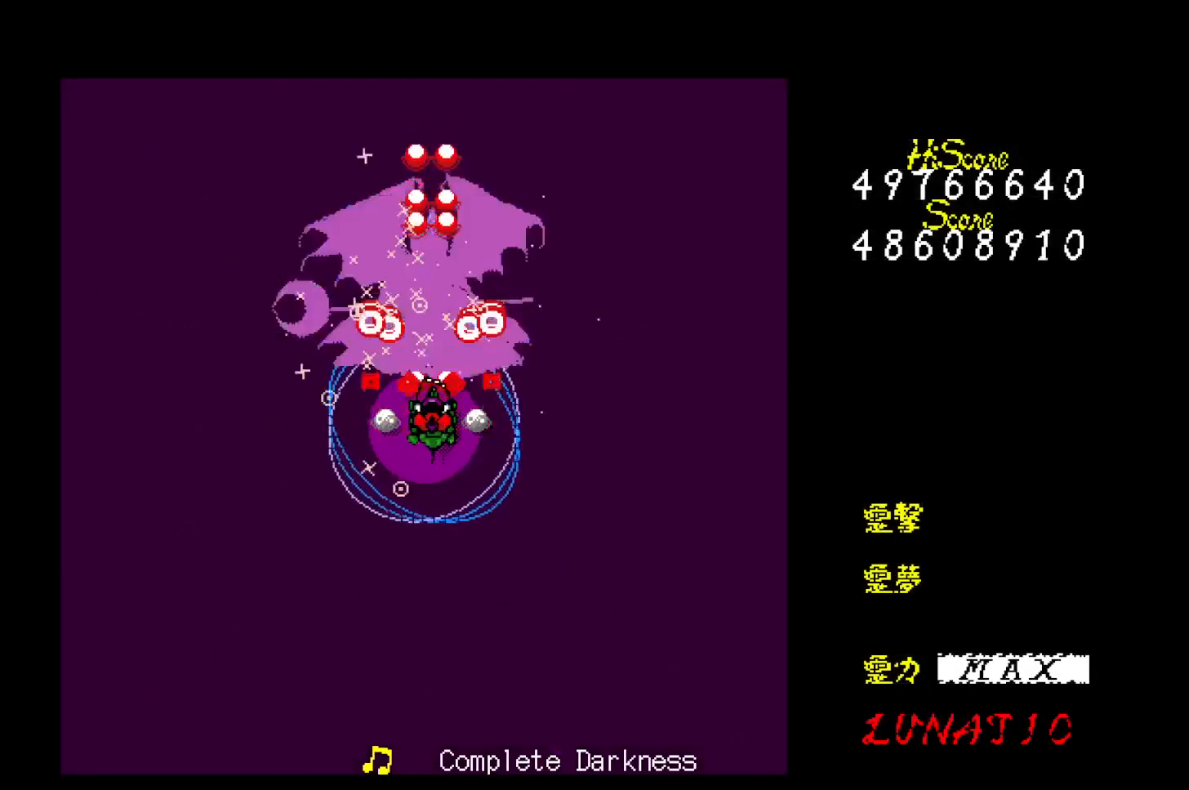
{"keys": [], "events": [[50, "z", "down"], [117, "z", "up"], [167, "z", "down"], [200, "down", "down"], [217, "z", "up"], [250, "down", "up"], [283, "z", "down"], [317, "down", "down"], [367, "down", "up"], [367, "z", "up"], [417, "down", "down"], [417, "z", "down"], [467, "down", "up"], [467, "z", "up"]]}
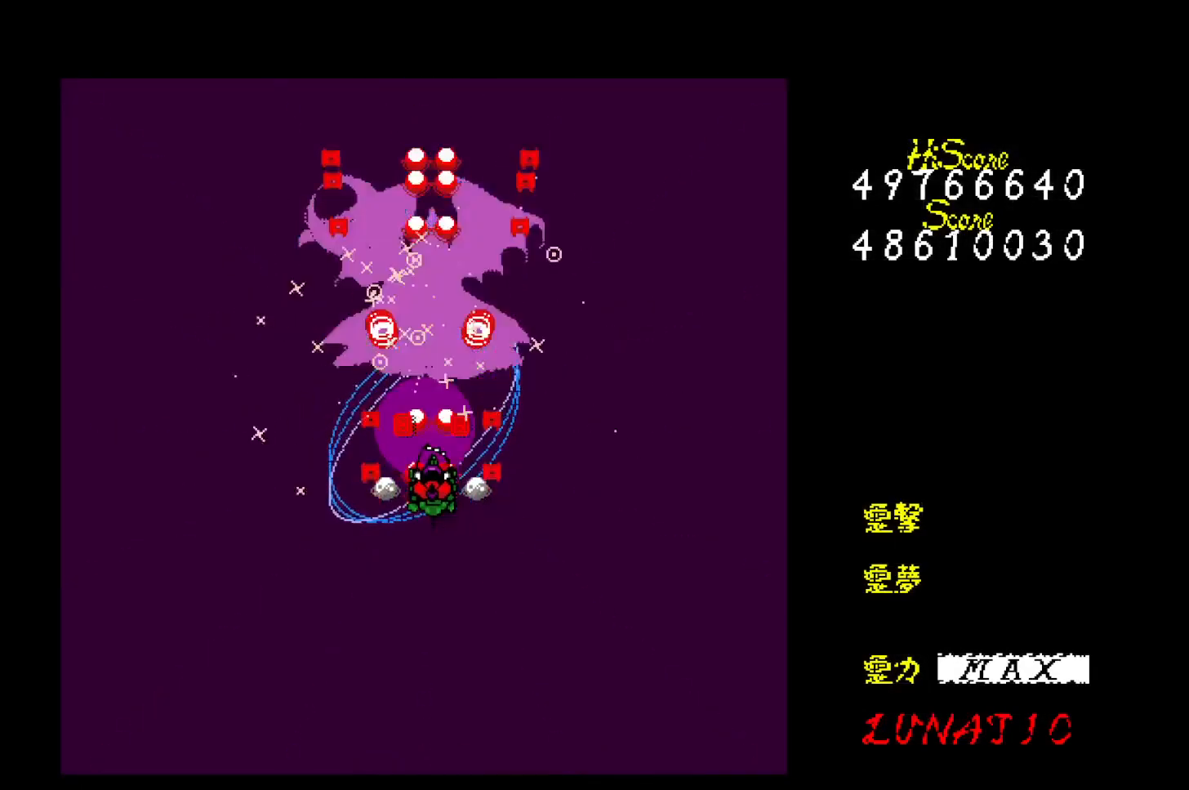
{"keys": ["down", "z"], "events": [[33, "z", "down"], [67, "down", "down"], [100, "z", "up"], [133, "down", "up"], [150, "z", "down"], [200, "down", "down"], [217, "z", "up"], [250, "down", "up"], [283, "down", "down"], [283, "z", "down"], [333, "z", "up"], [400, "z", "down"], [467, "z", "up"], [500, "z", "down"]]}
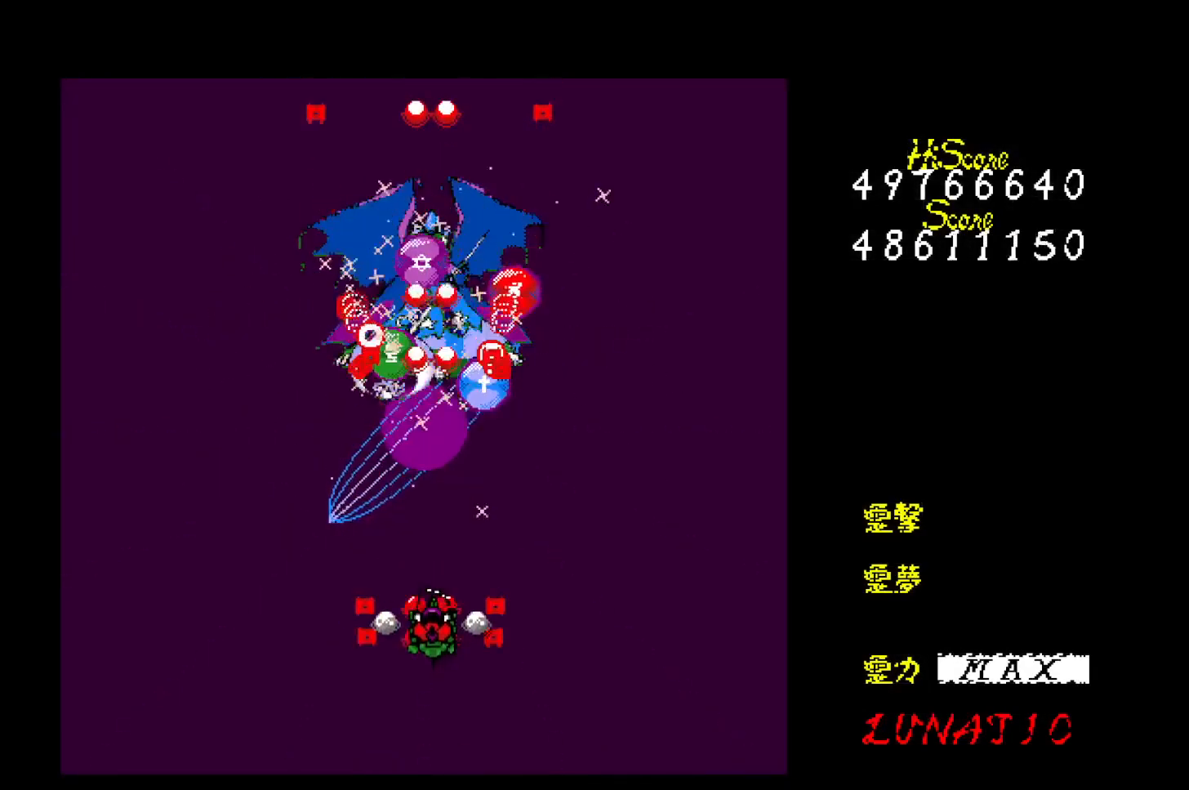
{"keys": ["right", "up", "z"], "events": [[17, "right", "down"], [83, "z", "up"], [133, "down", "up"], [133, "z", "down"], [317, "up", "down"]]}
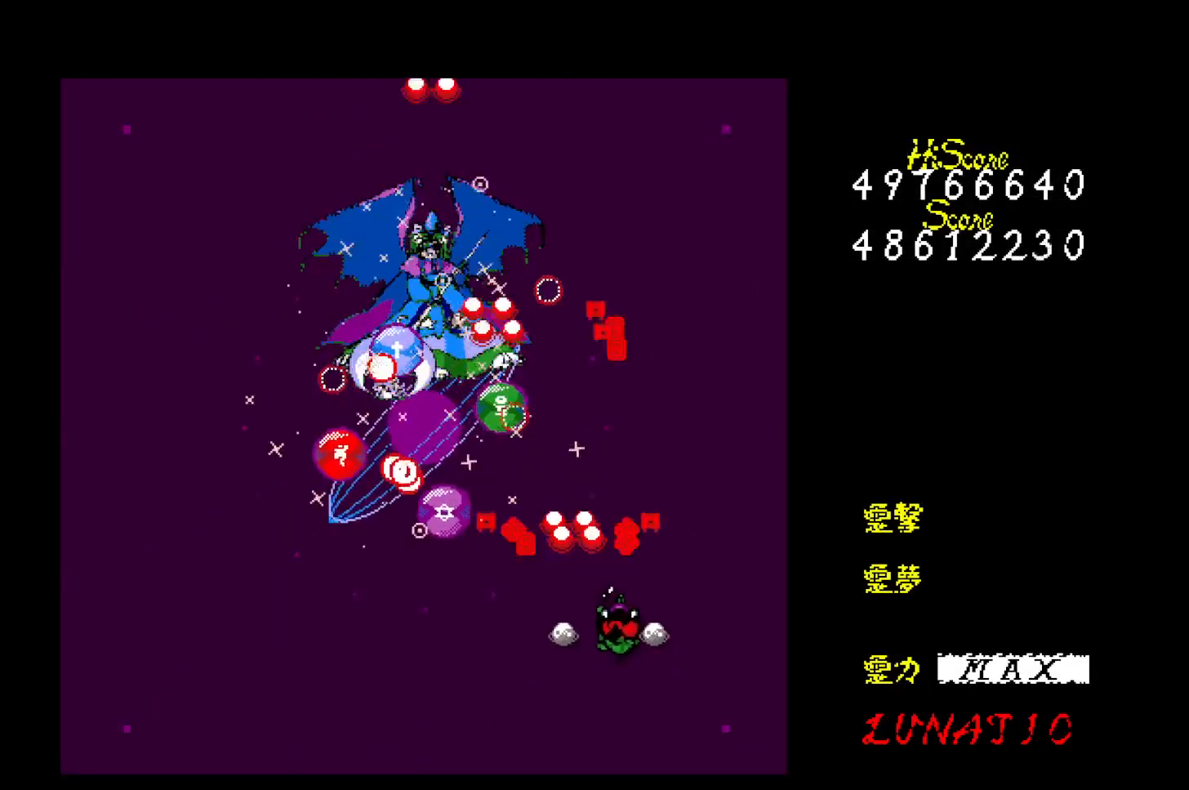
{"keys": ["left", "up"], "events": [[133, "z", "up"], [200, "z", "down"], [233, "right", "up"], [250, "z", "up"], [283, "left", "down"], [300, "z", "down"], [350, "z", "up"], [417, "z", "down"], [483, "z", "up"]]}
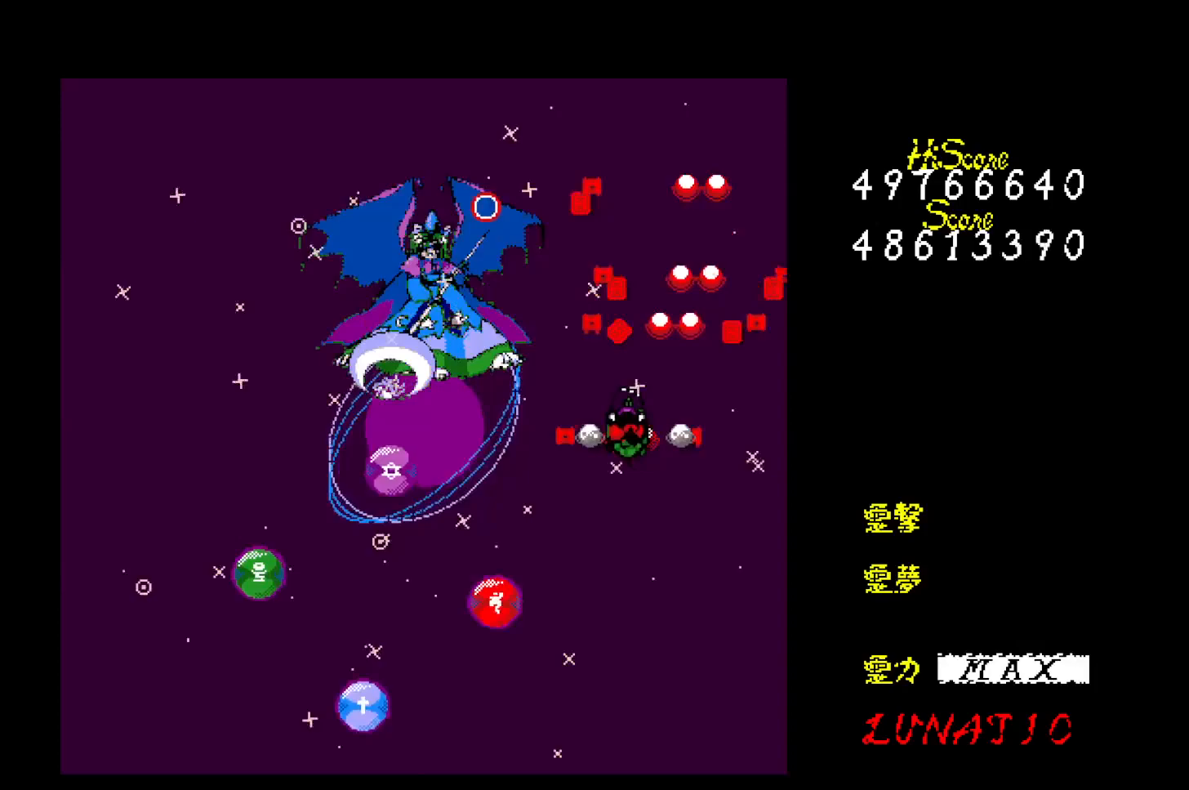
{"keys": ["z"], "events": [[17, "up", "up"], [17, "z", "down"], [100, "z", "up"], [150, "z", "down"], [200, "z", "up"], [267, "z", "down"], [333, "z", "up"], [383, "left", "up"], [383, "z", "down"], [433, "z", "up"], [500, "z", "down"]]}
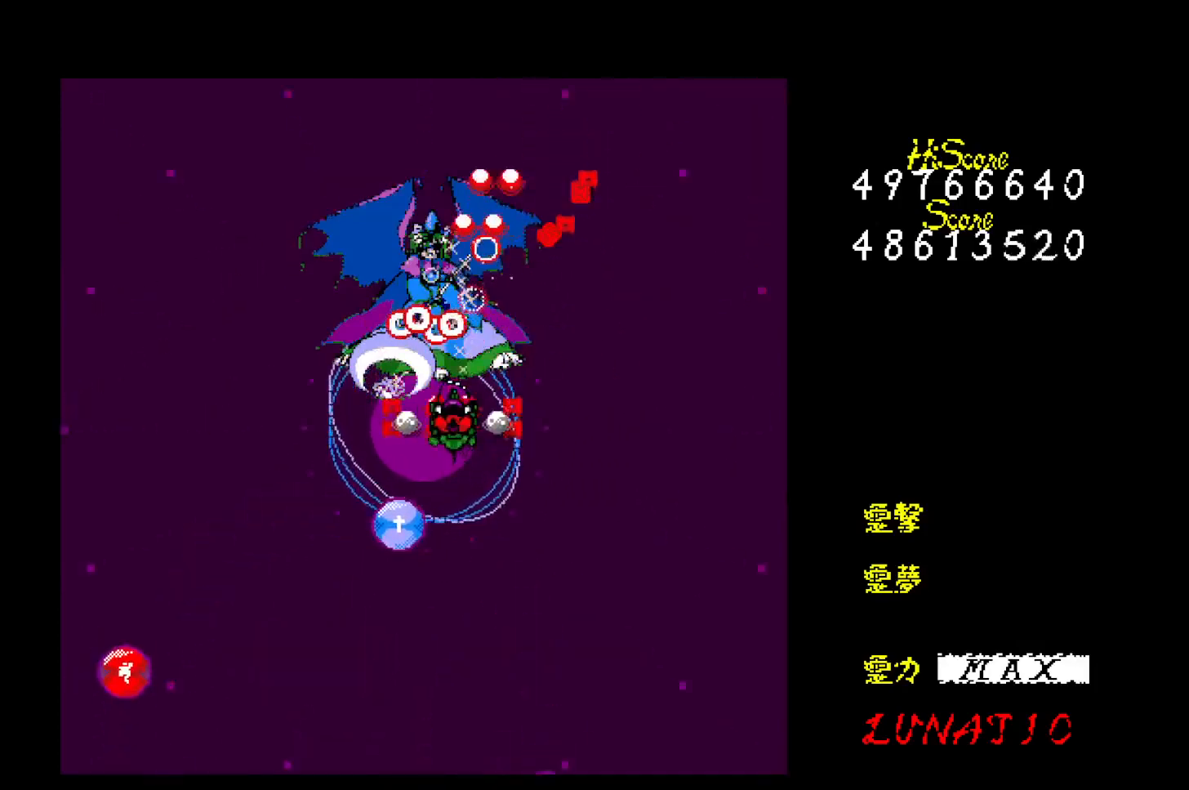
{"keys": ["z"], "events": [[67, "z", "up"], [117, "z", "down"], [183, "left", "down"], [183, "z", "up"], [217, "left", "up"], [233, "z", "down"], [283, "z", "up"], [350, "z", "down"], [417, "z", "up"], [450, "z", "down"]]}
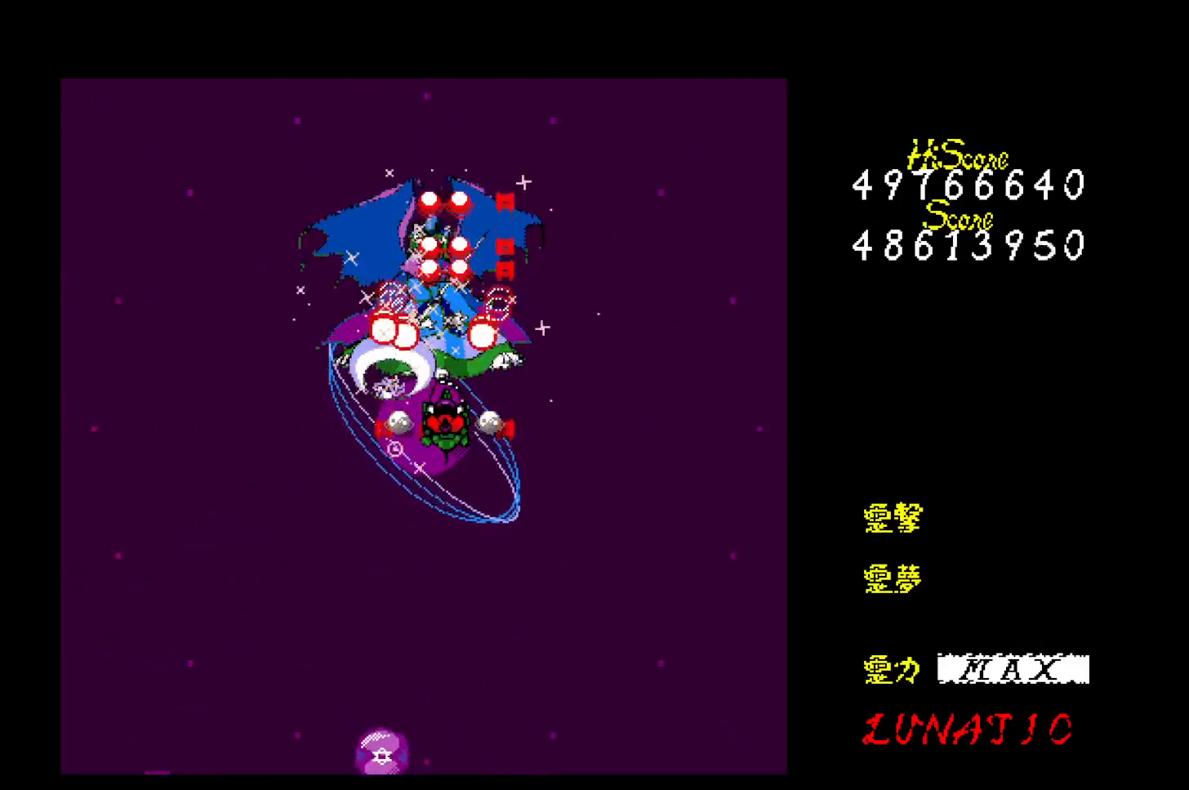
{"keys": ["down", "left", "z"], "events": [[33, "z", "up"], [83, "z", "down"], [150, "z", "up"], [200, "z", "down"], [250, "down", "down"], [250, "left", "down"], [267, "z", "up"], [300, "down", "up"], [300, "left", "up"], [333, "z", "down"], [383, "down", "down"], [383, "left", "down"], [383, "z", "up"], [417, "down", "up"], [417, "left", "up"], [450, "z", "down"], [483, "down", "down"], [483, "left", "down"]]}
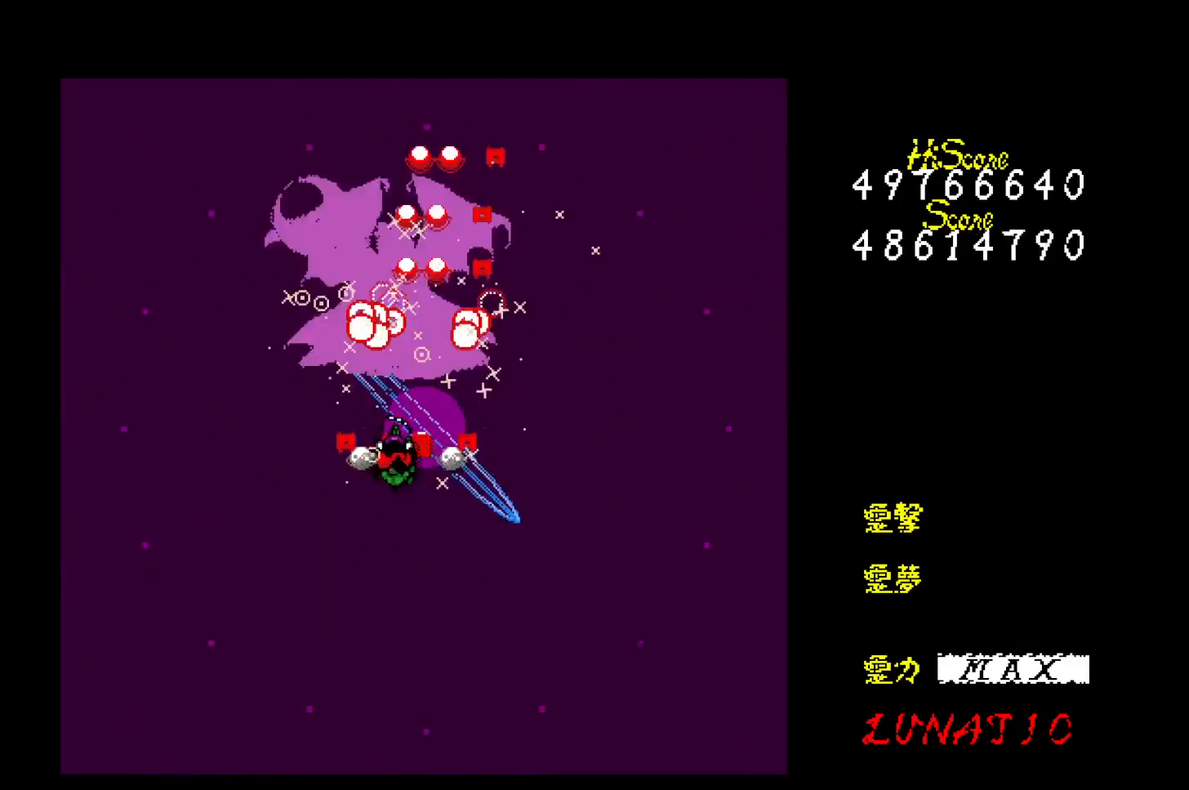
{"keys": ["down", "left"], "events": [[17, "down", "up"], [17, "left", "up"], [17, "z", "up"], [67, "z", "down"], [83, "left", "down"], [117, "left", "up"], [133, "z", "up"], [167, "down", "down"], [167, "left", "down"], [183, "z", "down"], [217, "down", "up"], [217, "left", "up"], [250, "z", "up"], [267, "down", "down"], [267, "left", "down"], [283, "z", "down"], [317, "down", "up"], [317, "left", "up"], [367, "down", "down"], [367, "left", "down"], [367, "z", "up"], [417, "down", "up"], [417, "z", "down"], [433, "left", "up"], [467, "down", "down"], [467, "left", "down"], [467, "z", "up"]]}
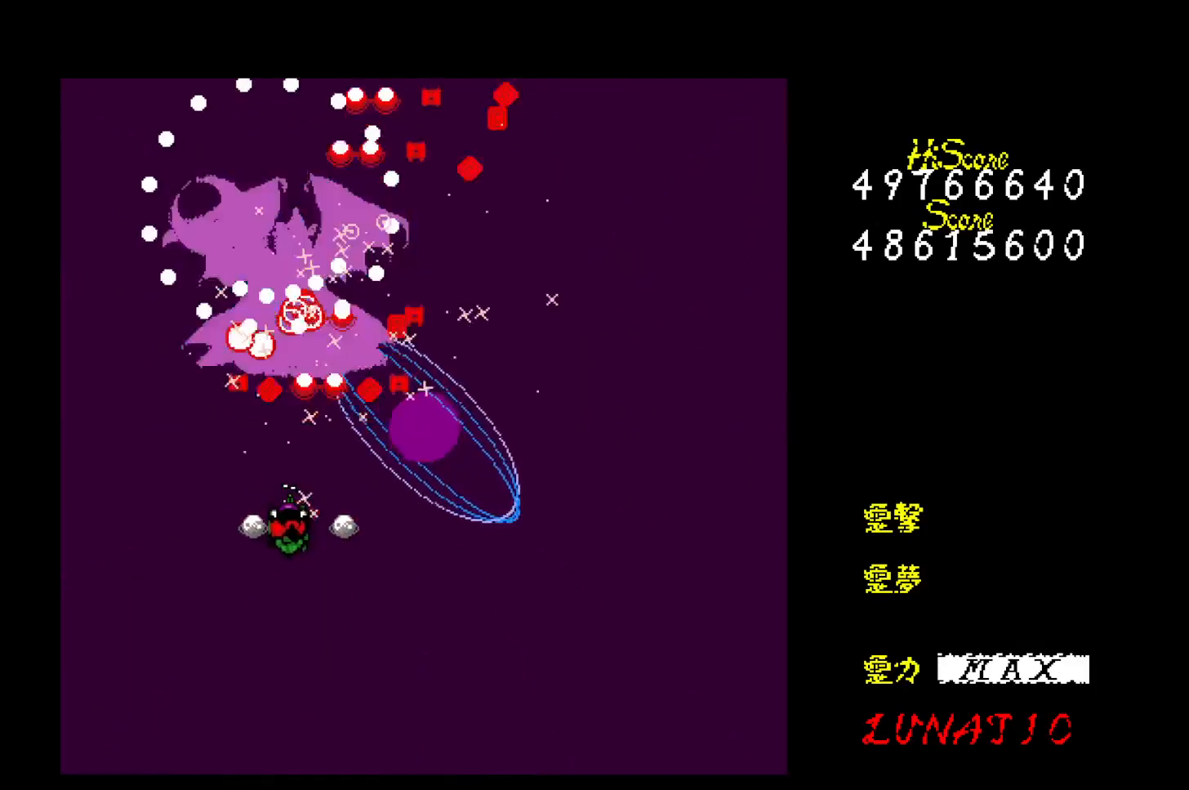
{"keys": ["up"], "events": [[17, "down", "up"], [17, "left", "up"], [17, "z", "down"], [67, "down", "down"], [100, "z", "up"], [133, "down", "up"], [133, "z", "down"], [150, "down", "down"], [200, "z", "up"], [267, "z", "down"], [333, "z", "up"], [383, "down", "up"], [400, "z", "down"], [450, "up", "down"], [467, "z", "up"]]}
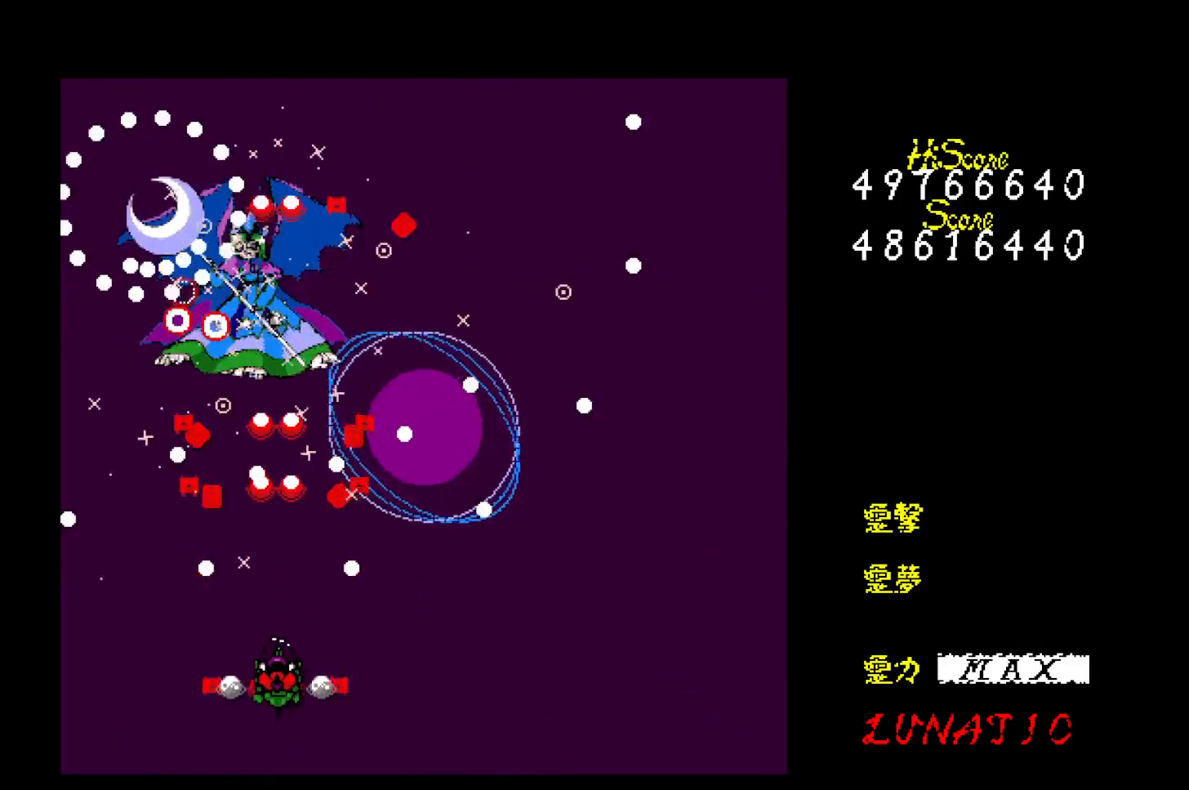
{"keys": ["right", "up"], "events": [[17, "z", "down"], [50, "up", "up"], [83, "z", "up"], [100, "right", "down"], [133, "z", "down"], [150, "down", "down"], [317, "z", "up"], [350, "down", "up"], [383, "z", "down"], [433, "up", "down"], [450, "z", "up"]]}
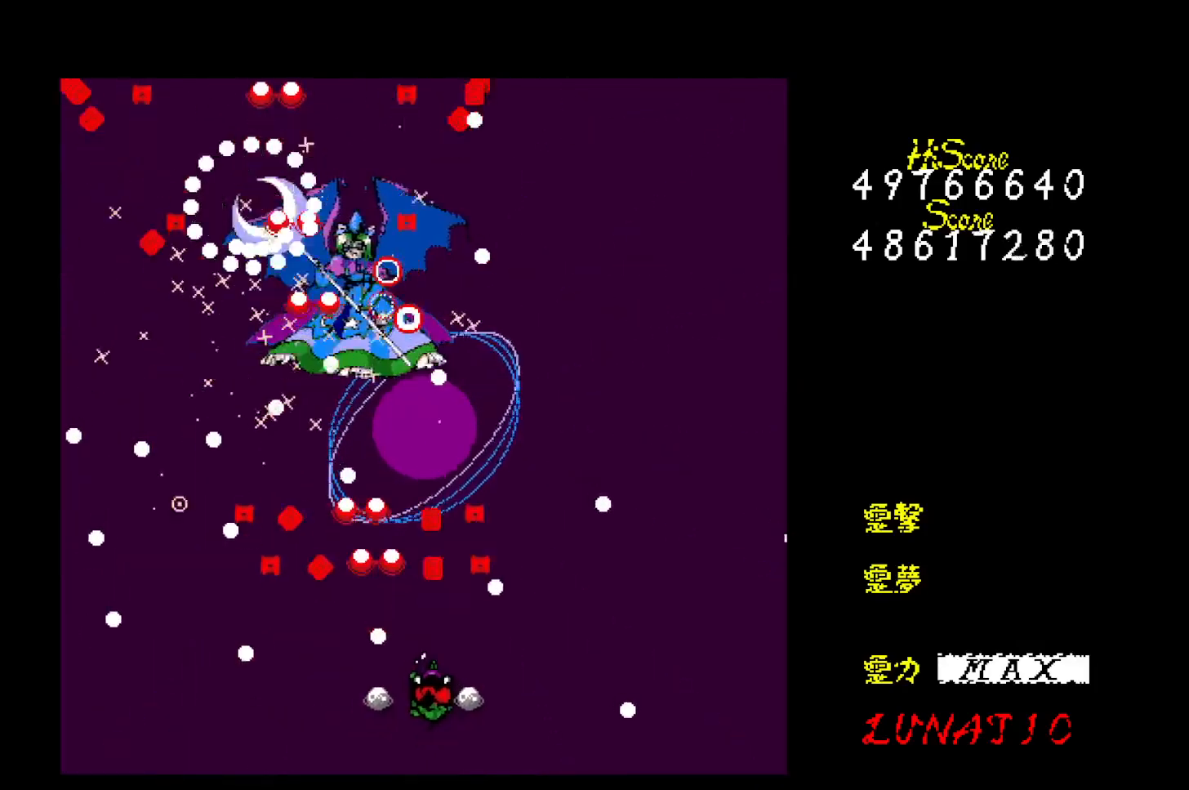
{"keys": ["up", "z"], "events": [[17, "right", "up"], [17, "z", "down"], [50, "up", "up"], [67, "z", "up"], [133, "z", "down"], [200, "down", "down"], [200, "z", "up"], [250, "z", "down"], [317, "z", "up"], [350, "down", "up"], [383, "z", "down"], [400, "up", "down"], [433, "z", "up"], [483, "z", "down"]]}
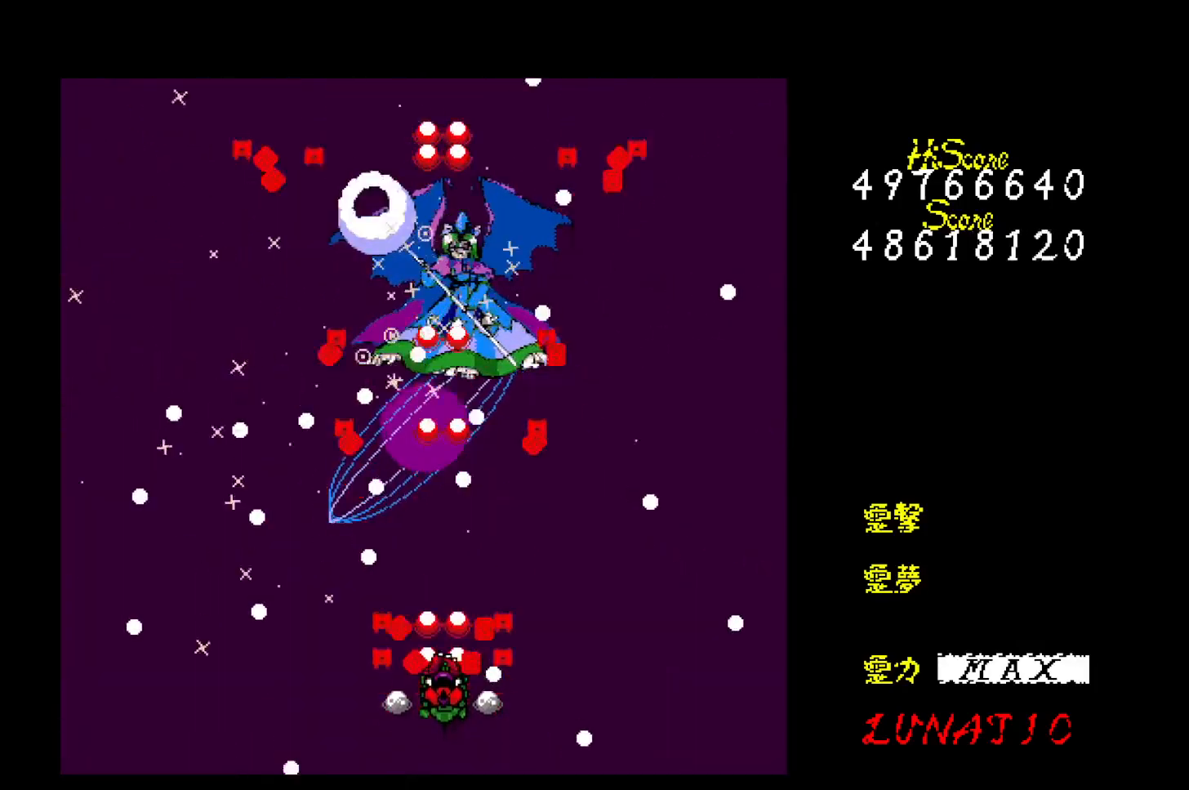
{"keys": ["z"], "events": [[17, "right", "down"], [33, "up", "up"], [67, "z", "up"], [100, "down", "down"], [117, "z", "down"], [183, "z", "up"], [200, "down", "up"], [233, "z", "down"], [283, "right", "up"], [283, "up", "down"], [300, "z", "up"], [350, "z", "down"], [367, "up", "up"], [417, "z", "up"], [483, "z", "down"]]}
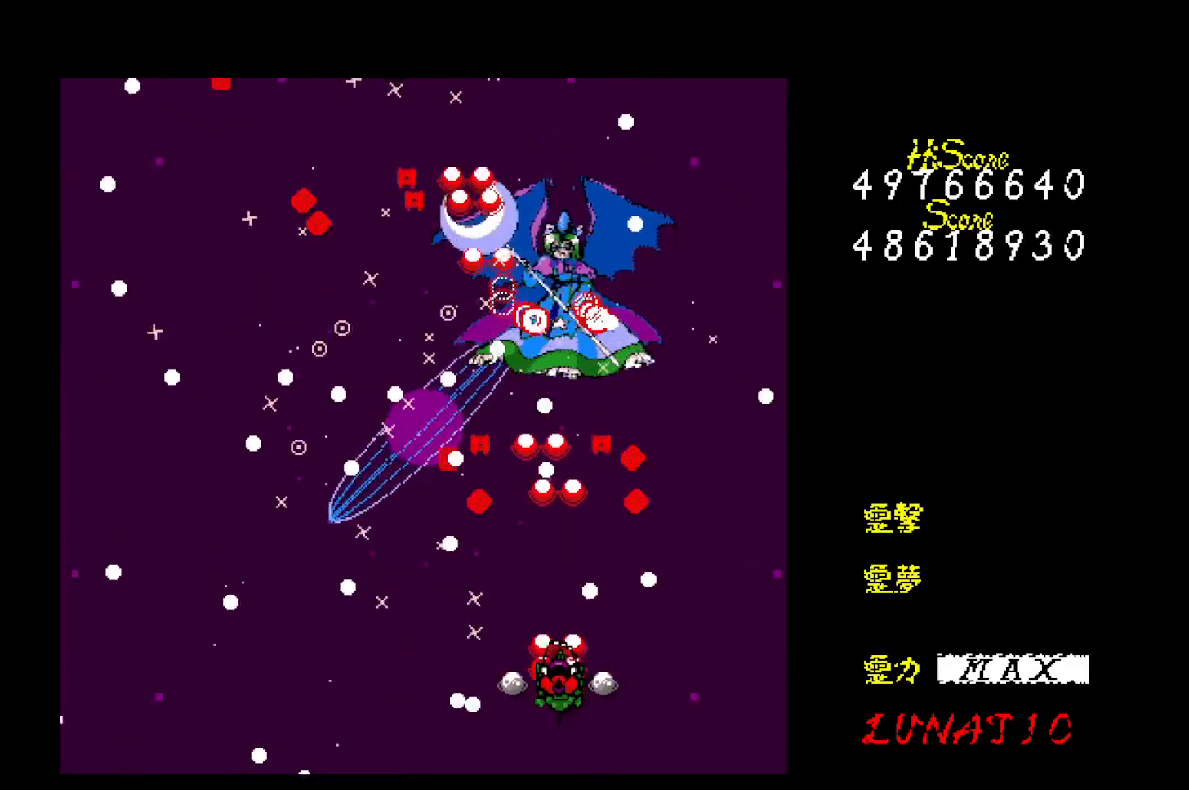
{"keys": ["z"], "events": [[50, "z", "up"], [100, "down", "down"], [100, "z", "down"], [117, "right", "down"], [183, "down", "up"], [183, "z", "up"], [233, "right", "up"], [233, "z", "down"], [283, "up", "down"], [283, "z", "up"], [350, "z", "down"], [417, "up", "up"], [417, "z", "up"], [467, "z", "down"]]}
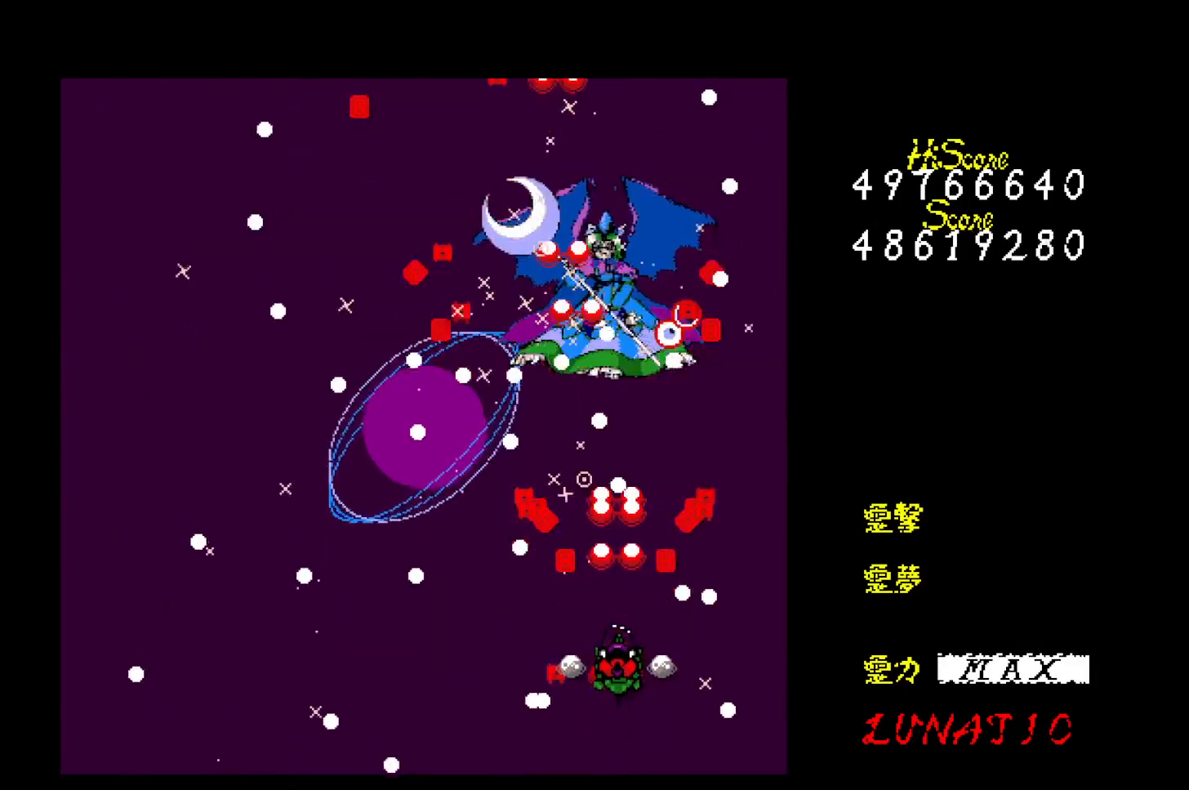
{"keys": ["left", "z"], "events": [[33, "down", "down"], [33, "left", "down"], [33, "z", "up"], [83, "z", "down"], [167, "z", "up"], [217, "z", "down"], [250, "down", "up"], [283, "z", "up"], [317, "up", "down"], [333, "z", "down"], [350, "left", "up"], [400, "z", "up"], [450, "left", "down"], [450, "z", "down"], [467, "up", "up"]]}
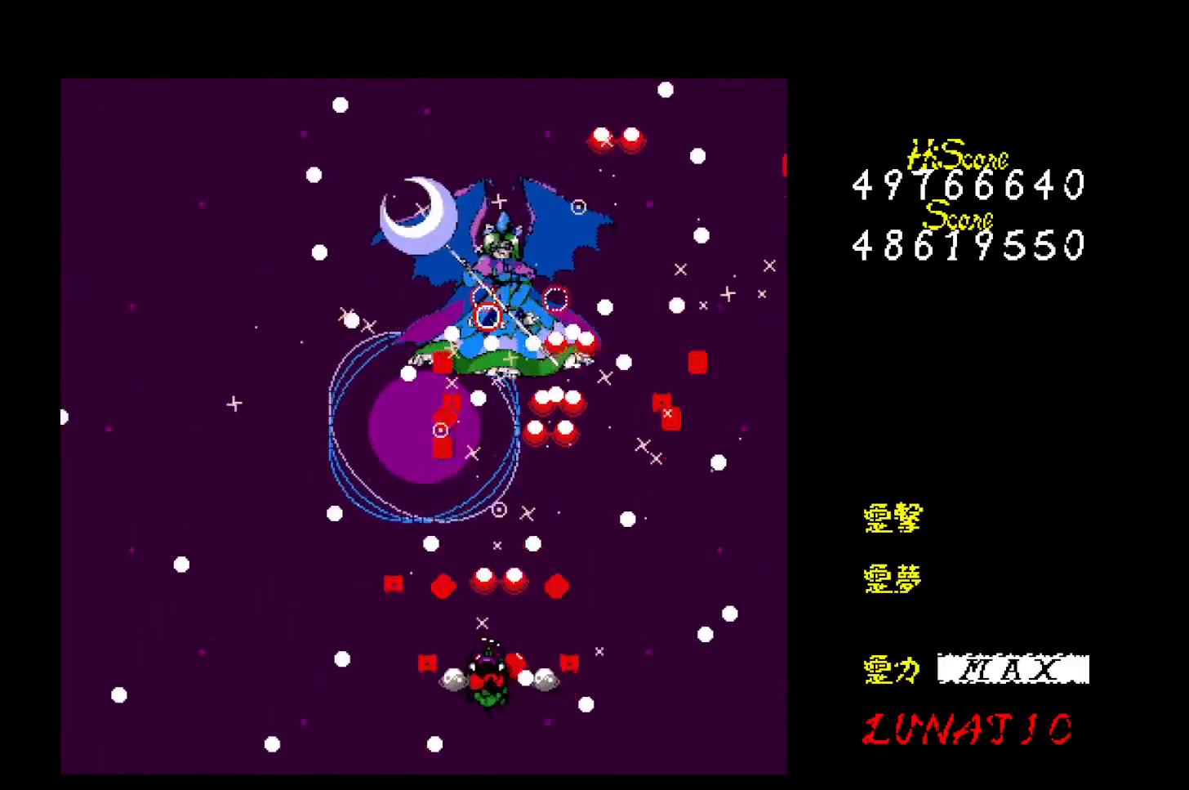
{"keys": [], "events": [[17, "left", "up"], [33, "z", "up"], [67, "z", "down"], [100, "down", "down"], [133, "z", "up"], [183, "z", "down"], [217, "down", "up"], [250, "z", "up"], [300, "right", "down"], [333, "z", "down"], [350, "up", "down"], [367, "right", "up"], [367, "z", "up"], [433, "z", "down"], [450, "up", "up"], [500, "z", "up"]]}
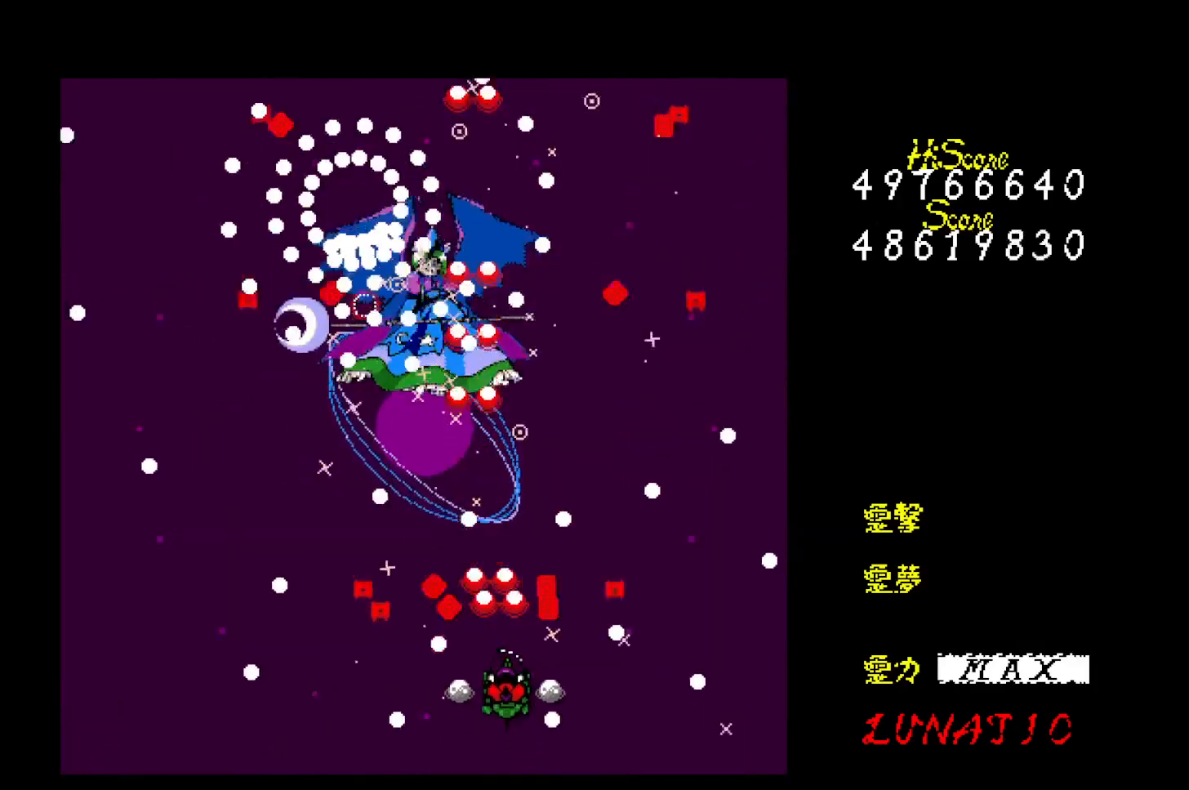
{"keys": [], "events": [[50, "z", "down"], [133, "z", "up"], [183, "z", "down"], [233, "down", "down"], [250, "z", "up"], [300, "right", "down"], [300, "z", "down"], [333, "down", "up"], [383, "right", "up"], [383, "z", "up"], [417, "up", "down"], [433, "z", "down"], [483, "up", "up"], [500, "z", "up"]]}
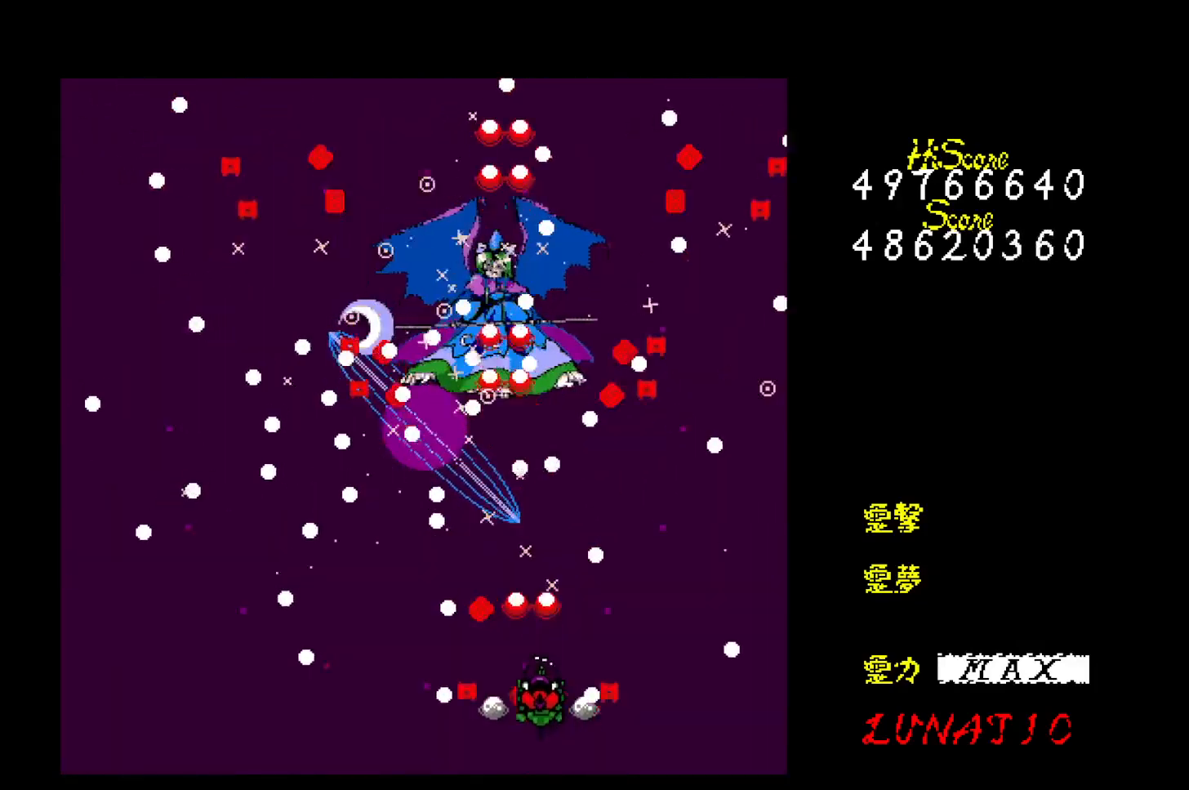
{"keys": [], "events": [[67, "z", "down"], [117, "z", "up"], [183, "z", "down"], [233, "up", "down"], [250, "z", "up"], [300, "up", "up"], [300, "z", "down"], [367, "z", "up"], [433, "z", "down"], [500, "z", "up"]]}
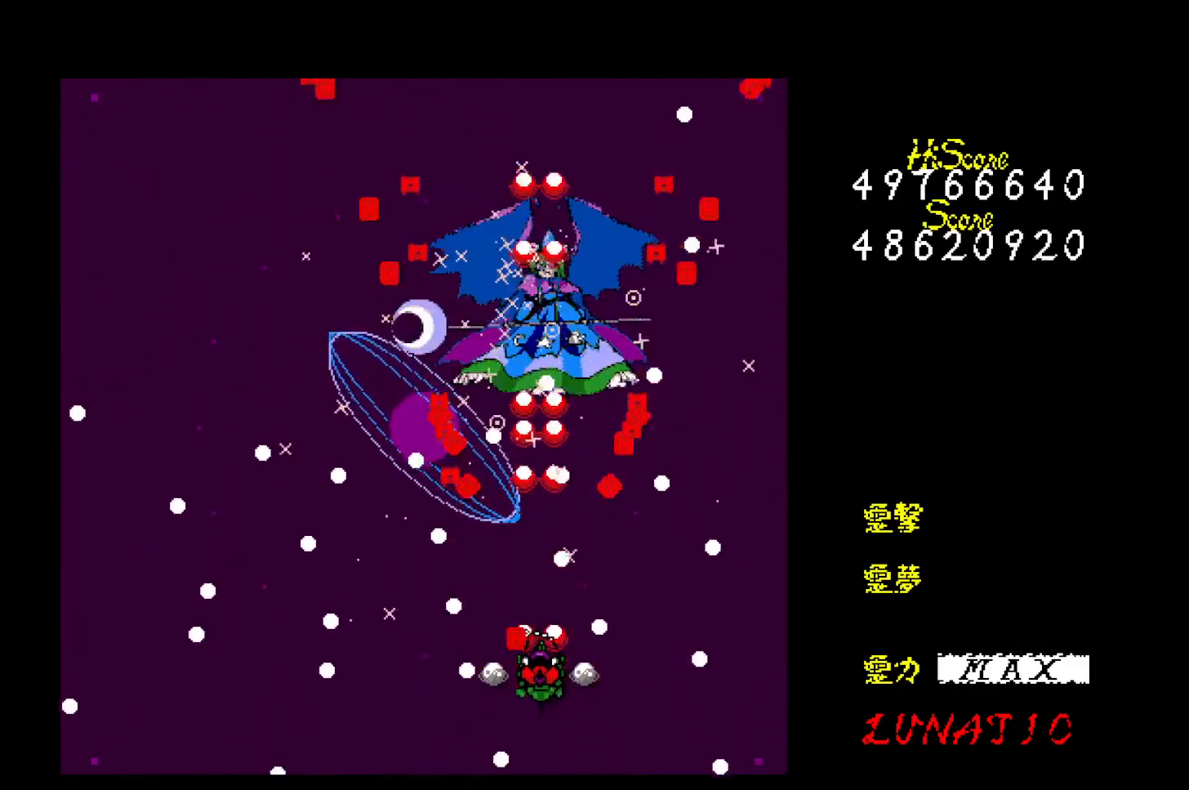
{"keys": ["up"], "events": [[50, "z", "down"], [100, "left", "down"], [100, "up", "down"], [117, "z", "up"], [150, "left", "up"], [167, "up", "up"], [183, "z", "down"], [233, "z", "up"], [300, "z", "down"], [367, "z", "up"], [433, "z", "down"], [483, "z", "up"], [500, "up", "down"]]}
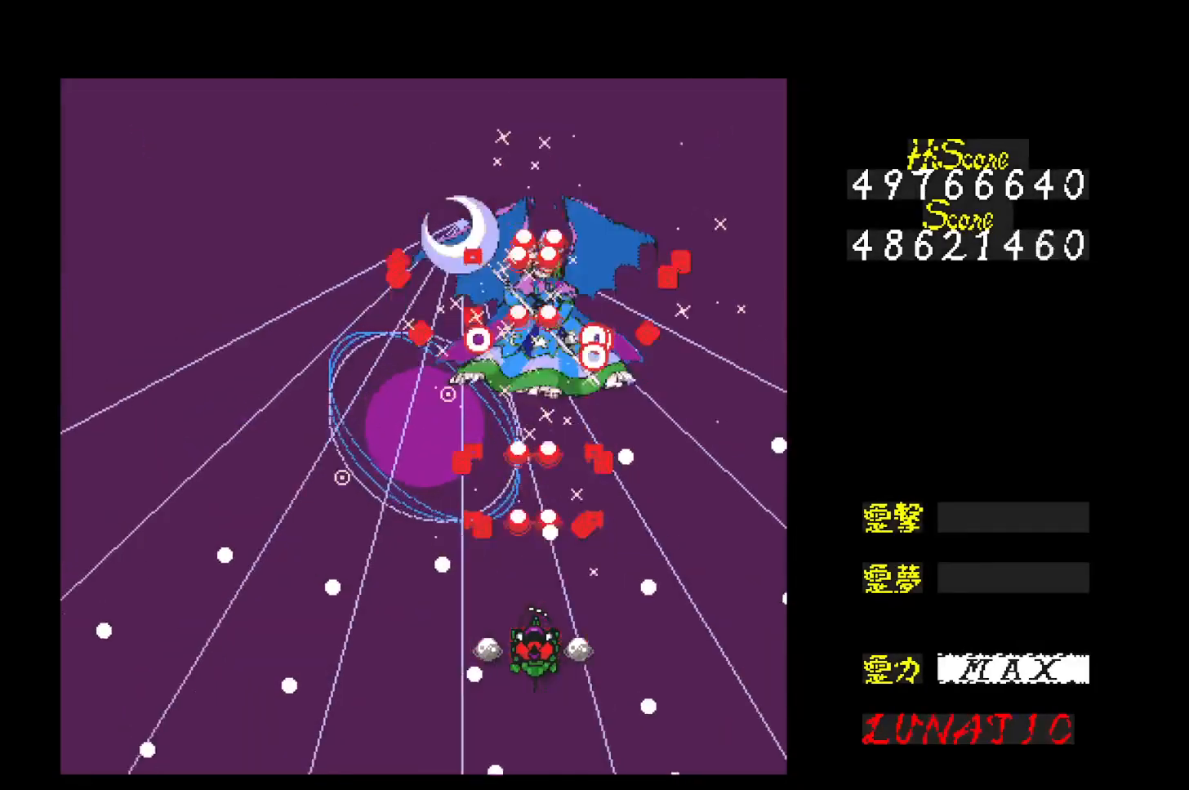
{"keys": ["z"], "events": [[50, "z", "down"], [67, "up", "up"], [117, "z", "up"], [133, "up", "down"], [150, "z", "down"], [200, "up", "up"], [233, "z", "up"], [283, "z", "down"], [333, "z", "up"], [383, "z", "down"], [433, "z", "up"], [500, "z", "down"]]}
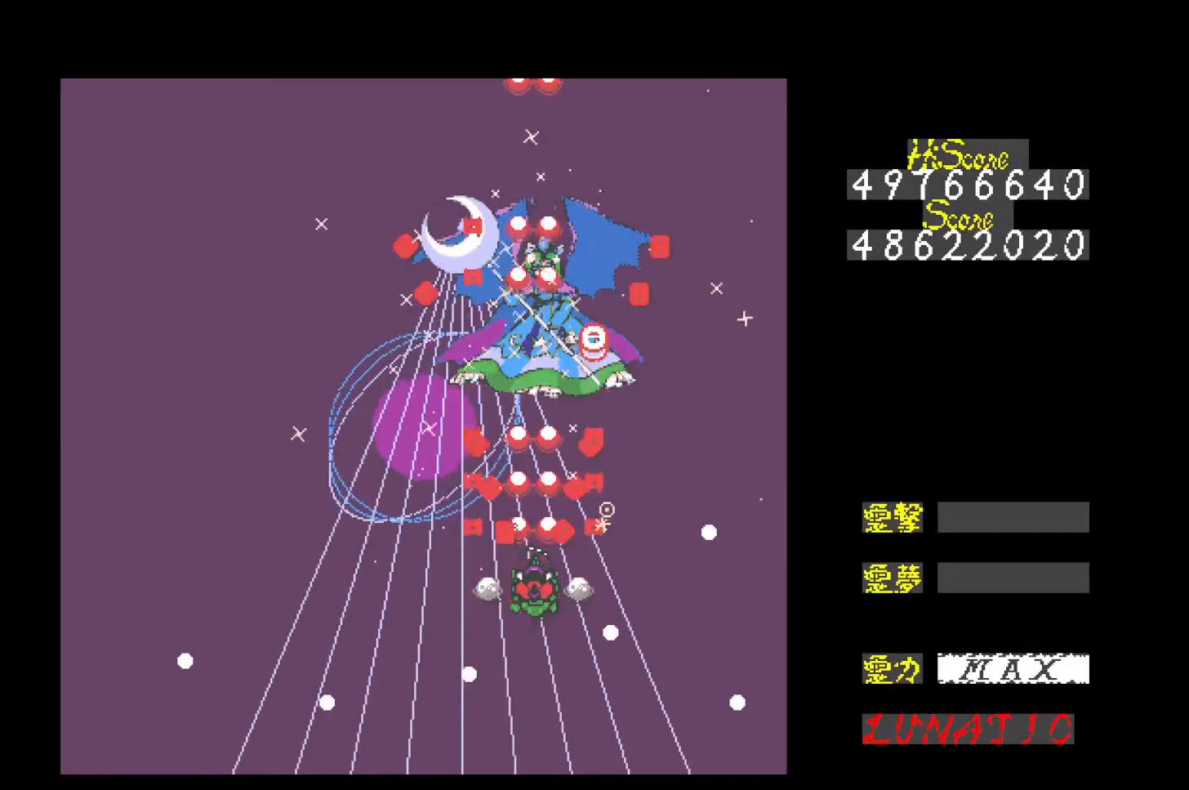
{"keys": ["down", "left", "z"], "events": [[67, "z", "up"], [117, "z", "down"], [200, "z", "up"], [250, "down", "down"], [250, "z", "down"], [317, "z", "up"], [367, "z", "down"], [417, "left", "down"], [433, "z", "up"], [483, "z", "down"]]}
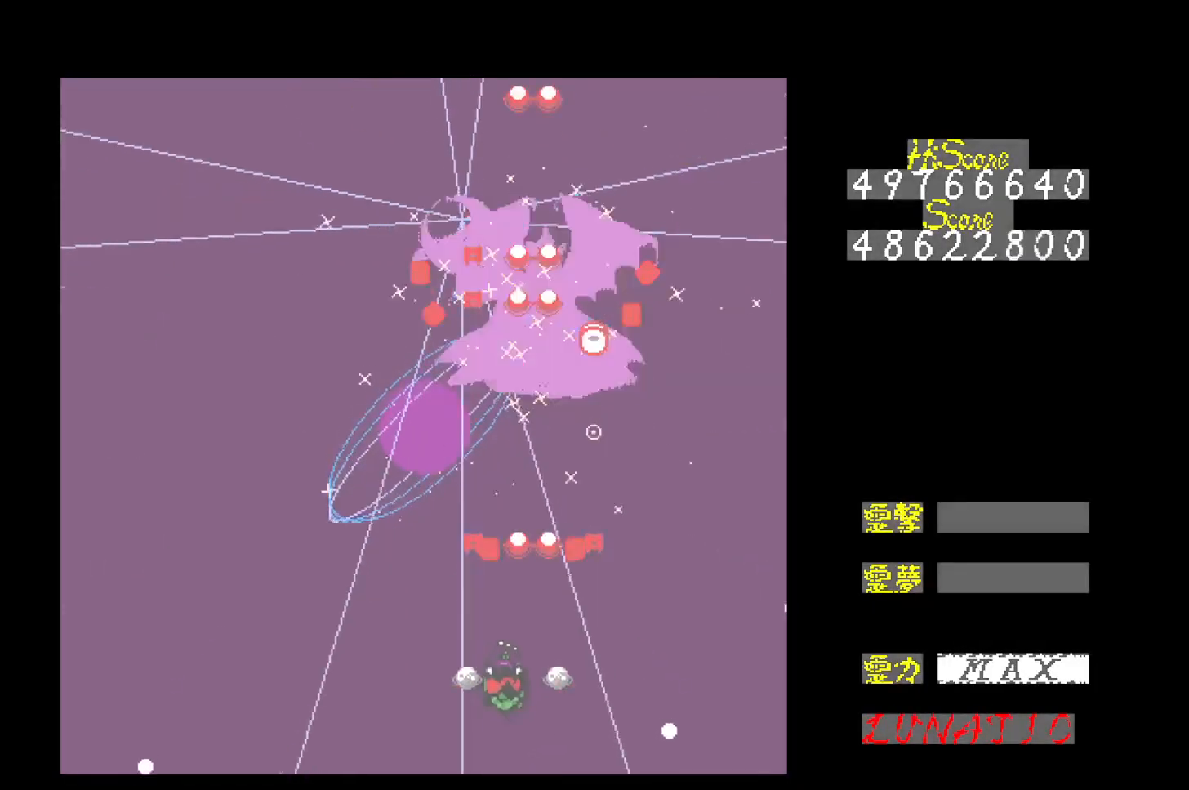
{"keys": ["left", "z"], "events": [[67, "z", "up"], [100, "z", "down"], [133, "down", "up"]]}
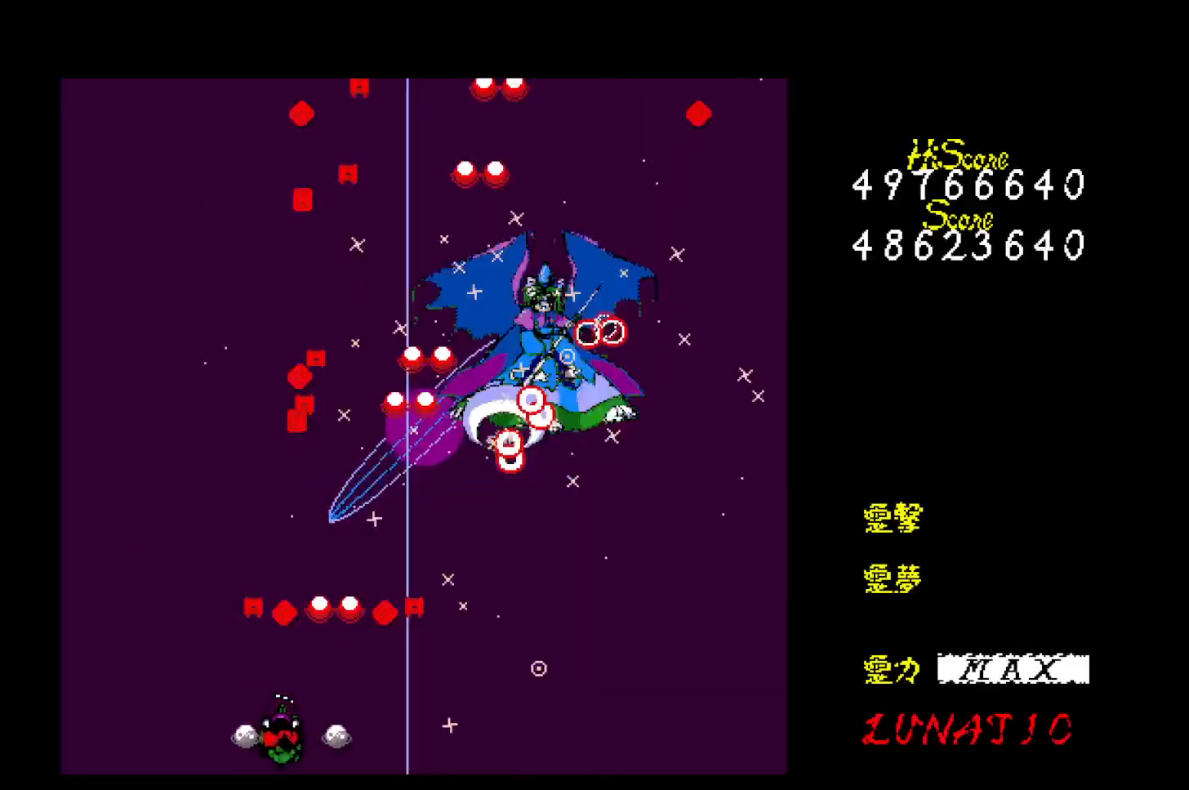
{"keys": ["z"], "events": [[50, "left", "up"], [200, "left", "down"], [267, "left", "up"], [333, "left", "down"], [400, "left", "up"], [450, "left", "down"], [500, "left", "up"]]}
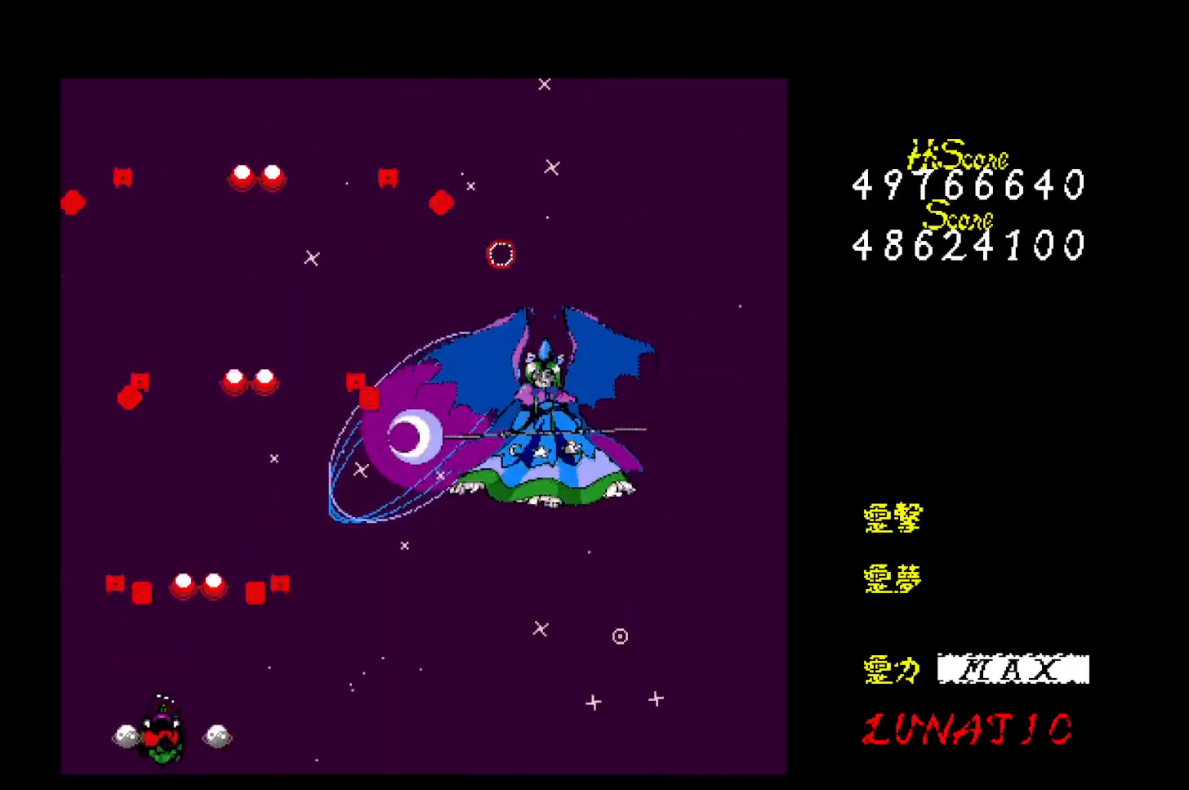
{"keys": ["z"], "events": [[300, "left", "down"], [450, "left", "up"]]}